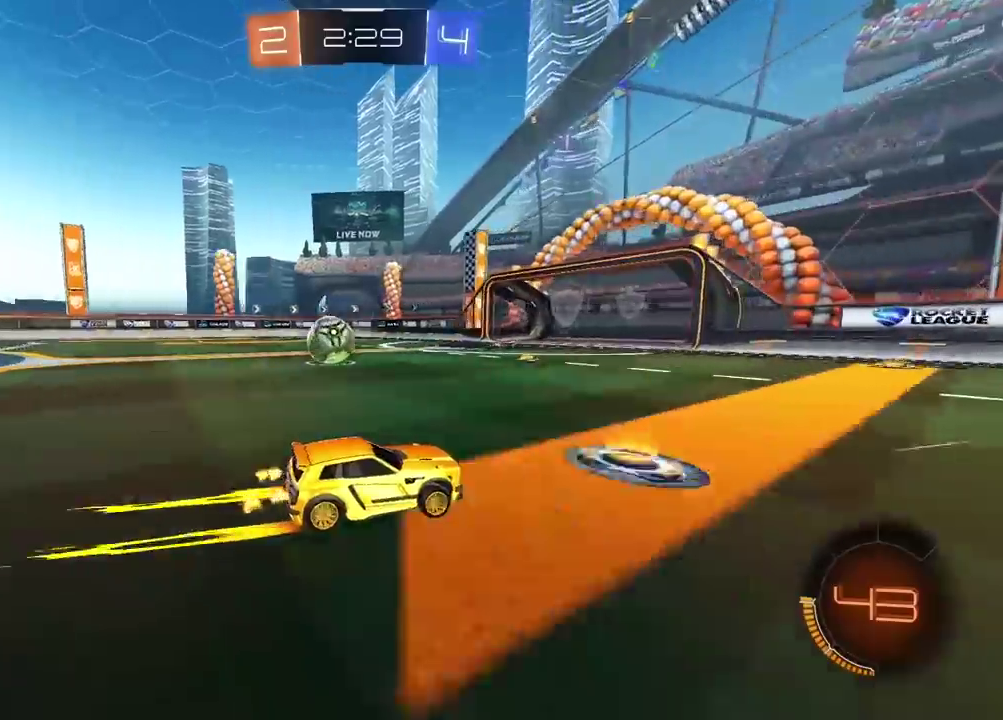
Gameplay with a controller (PlayStation layout); each line is a JSON object with the inputs held at the frame after it. "events" lists button and stick changes between this image and that frame as [ms after this image, input, new state], when the widget could be followed in between.
{"buttons": ["R2"], "left_stick": "center", "right_stick": "center"}
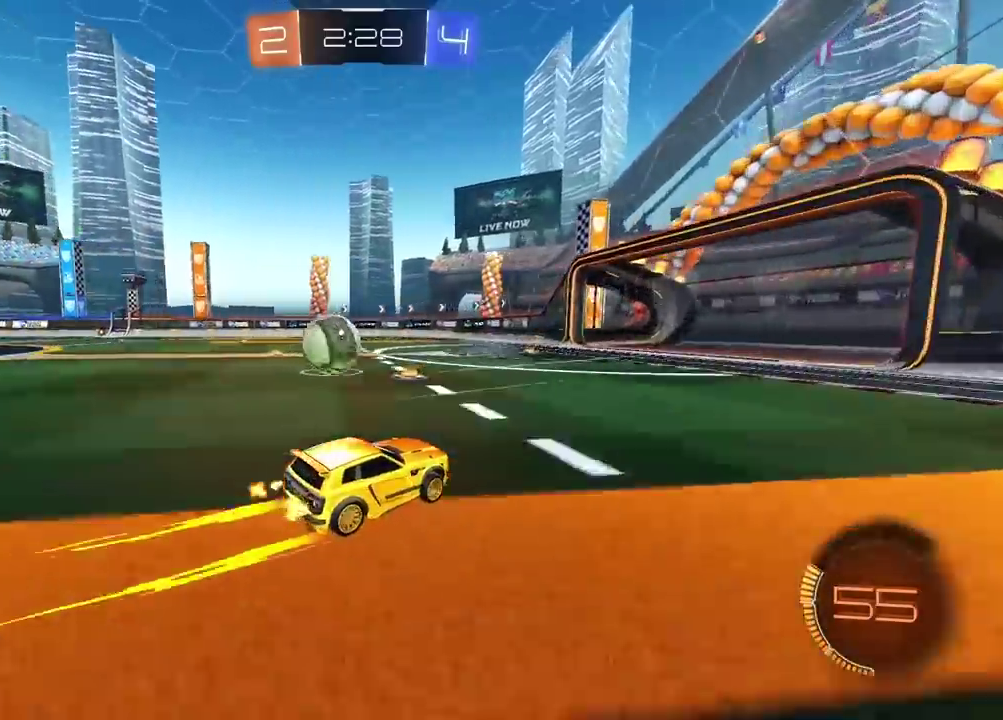
{"buttons": ["L2"], "left_stick": "left", "right_stick": "center", "events": [[83, "left_stick", "left"], [117, "R2", "up"], [483, "L2", "down"]]}
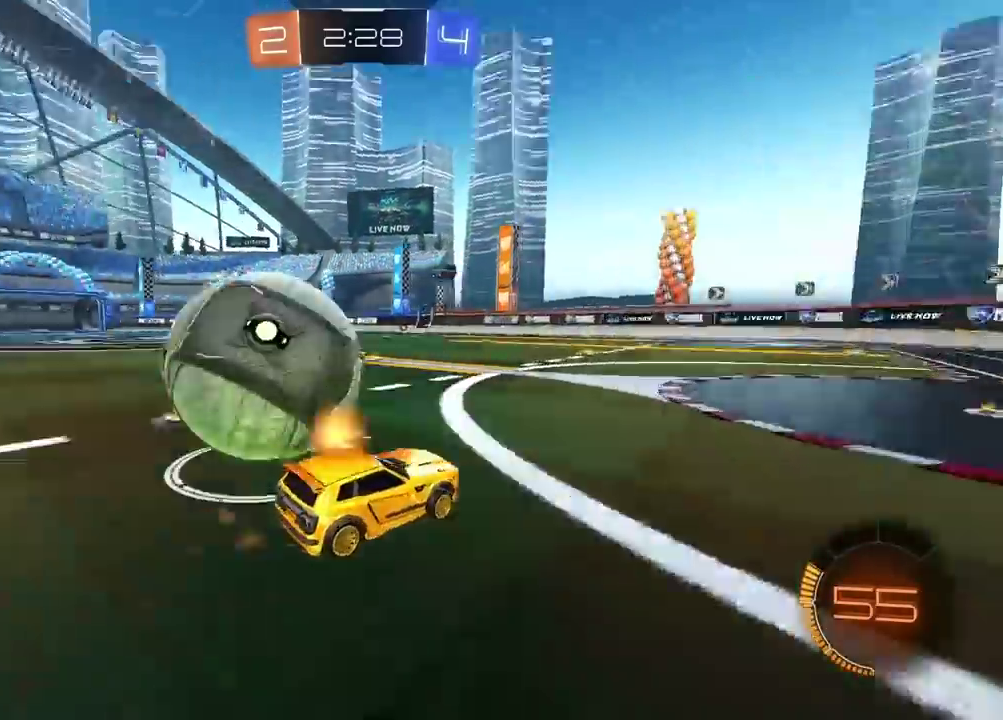
{"buttons": [], "left_stick": "left", "right_stick": "center", "events": [[117, "L2", "up"]]}
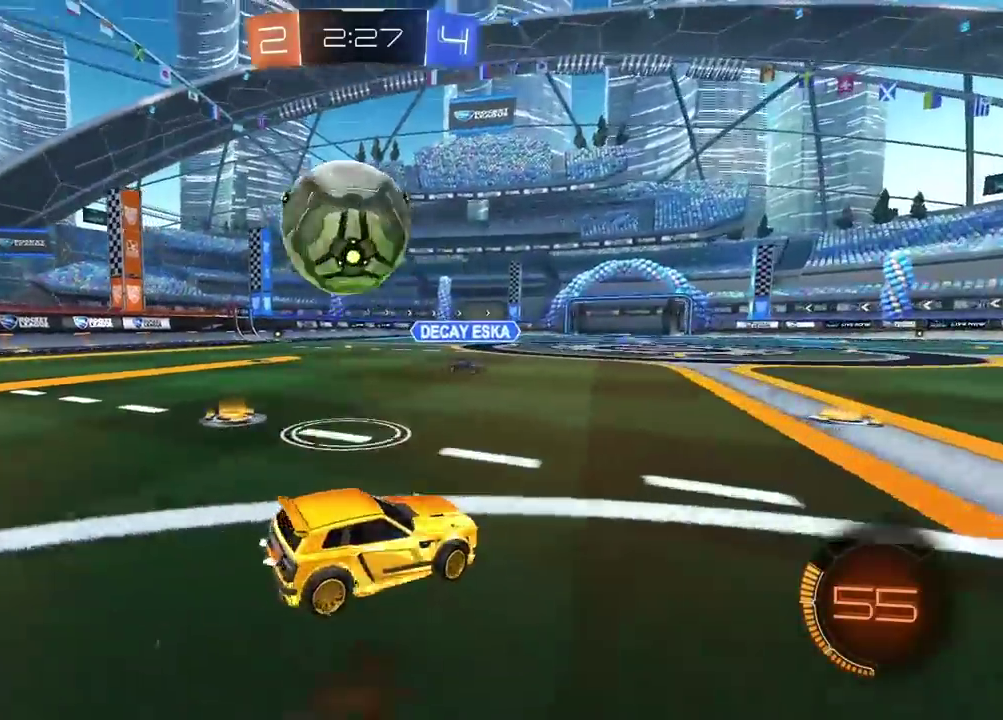
{"buttons": ["CROSS", "CIRCLE", "R2"], "left_stick": "down", "right_stick": "center", "events": [[150, "left_stick", "center"], [200, "left_stick", "down-right"], [317, "left_stick", "down"], [333, "CROSS", "down"], [417, "R2", "down"], [433, "CIRCLE", "down"]]}
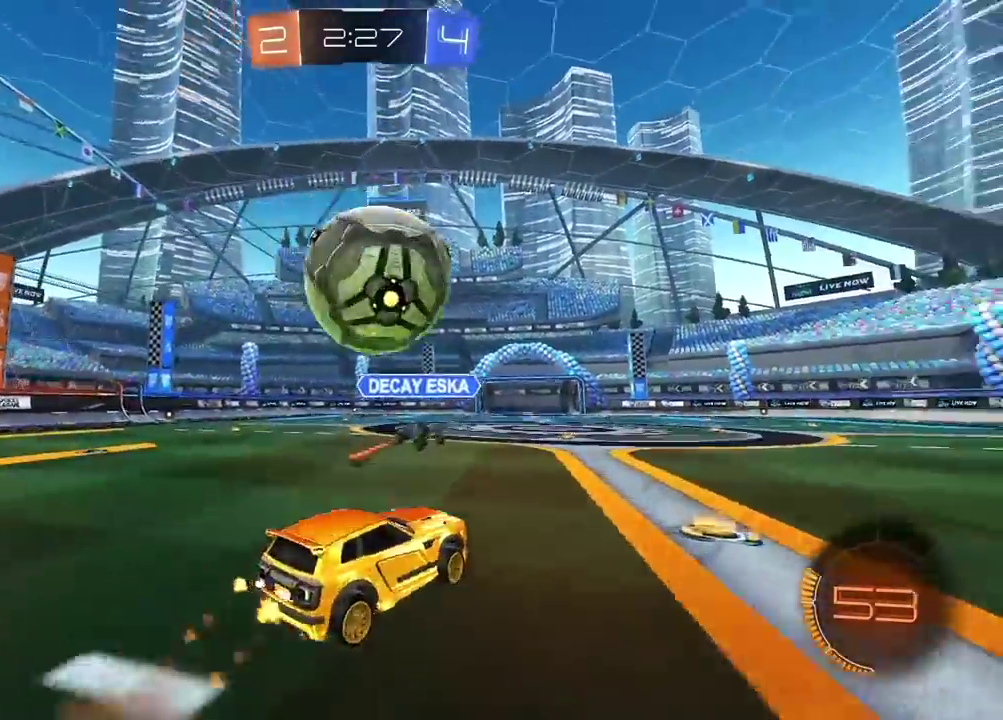
{"buttons": [], "left_stick": "up", "right_stick": "center", "events": [[50, "CROSS", "up"], [50, "left_stick", "down-left"], [67, "CIRCLE", "up"], [100, "left_stick", "center"], [133, "CIRCLE", "down"], [150, "CROSS", "down"], [300, "left_stick", "down-right"], [317, "CIRCLE", "up"], [333, "CROSS", "up"], [383, "R2", "up"], [433, "left_stick", "up"]]}
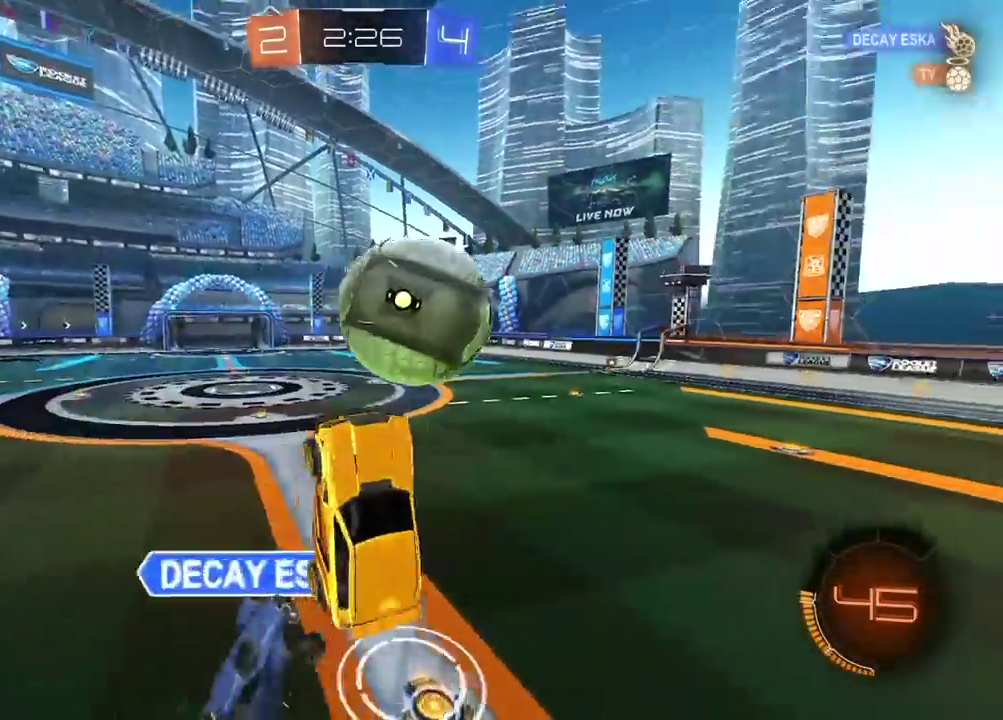
{"buttons": ["L2"], "left_stick": "down", "right_stick": "center", "events": [[117, "left_stick", "down-left"], [200, "left_stick", "down-right"], [233, "L2", "down"], [433, "left_stick", "down"]]}
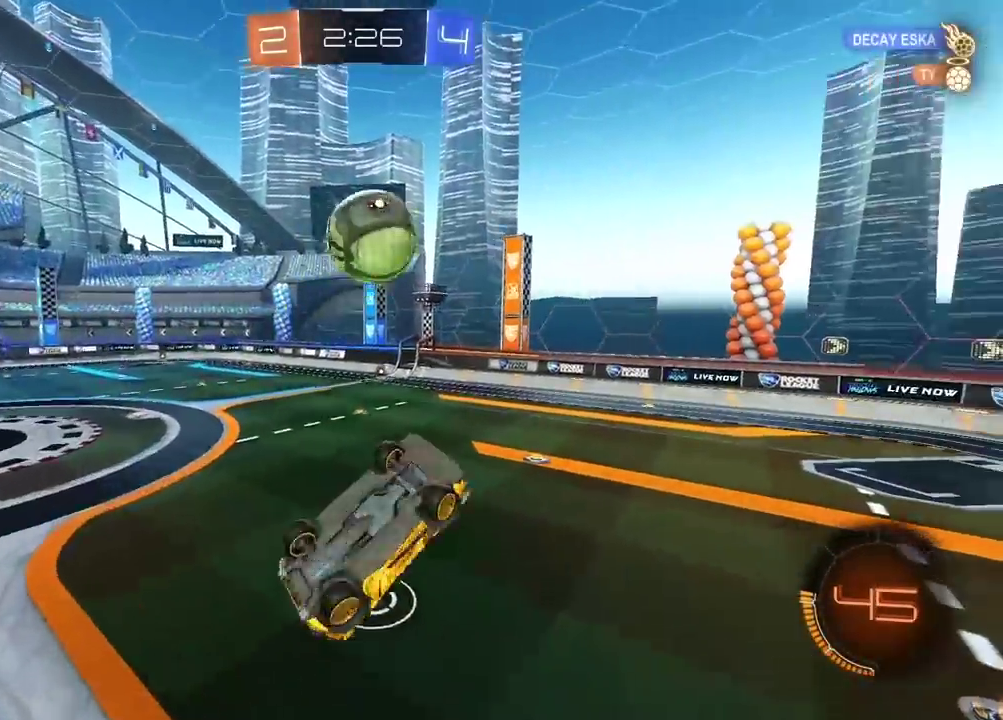
{"buttons": ["CIRCLE", "R2"], "left_stick": "up-right", "right_stick": "center", "events": [[167, "left_stick", "down-left"], [183, "R2", "down"], [217, "CIRCLE", "down"], [333, "left_stick", "up"], [433, "left_stick", "up-right"], [450, "L2", "up"]]}
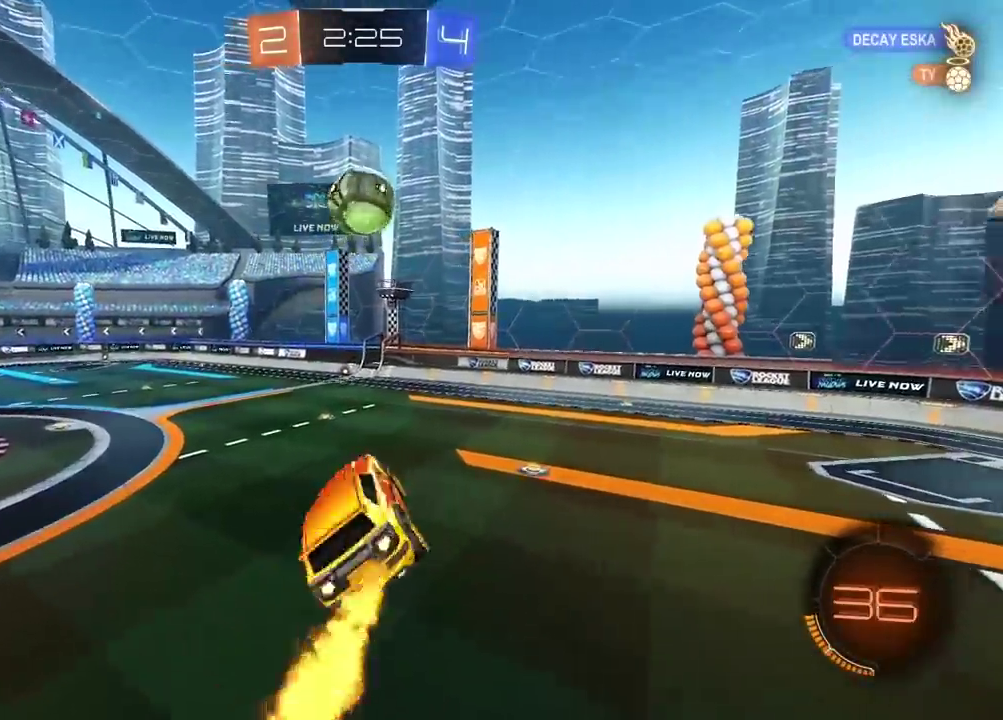
{"buttons": ["CIRCLE", "TRIANGLE", "R2"], "left_stick": "left", "right_stick": "center", "events": [[83, "left_stick", "center"], [483, "left_stick", "left"], [500, "TRIANGLE", "down"]]}
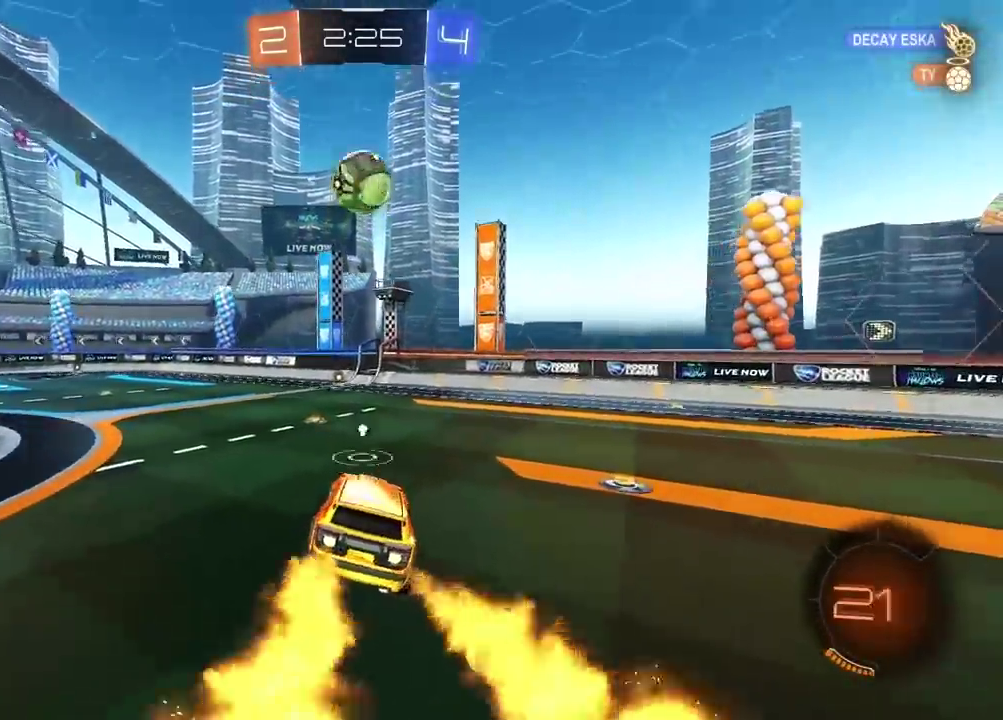
{"buttons": ["CIRCLE", "R2"], "left_stick": "center", "right_stick": "center", "events": [[117, "left_stick", "center"], [183, "TRIANGLE", "up"]]}
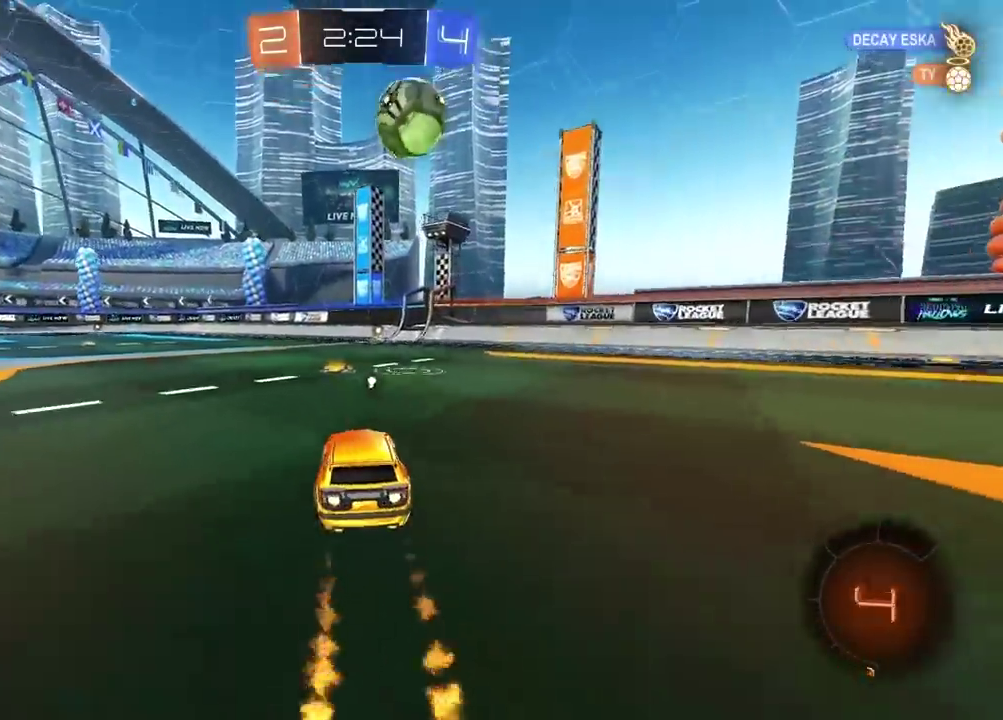
{"buttons": ["R2"], "left_stick": "center", "right_stick": "center", "events": [[33, "CIRCLE", "up"], [283, "R2", "up"], [350, "R2", "down"], [350, "left_stick", "right"], [400, "left_stick", "center"]]}
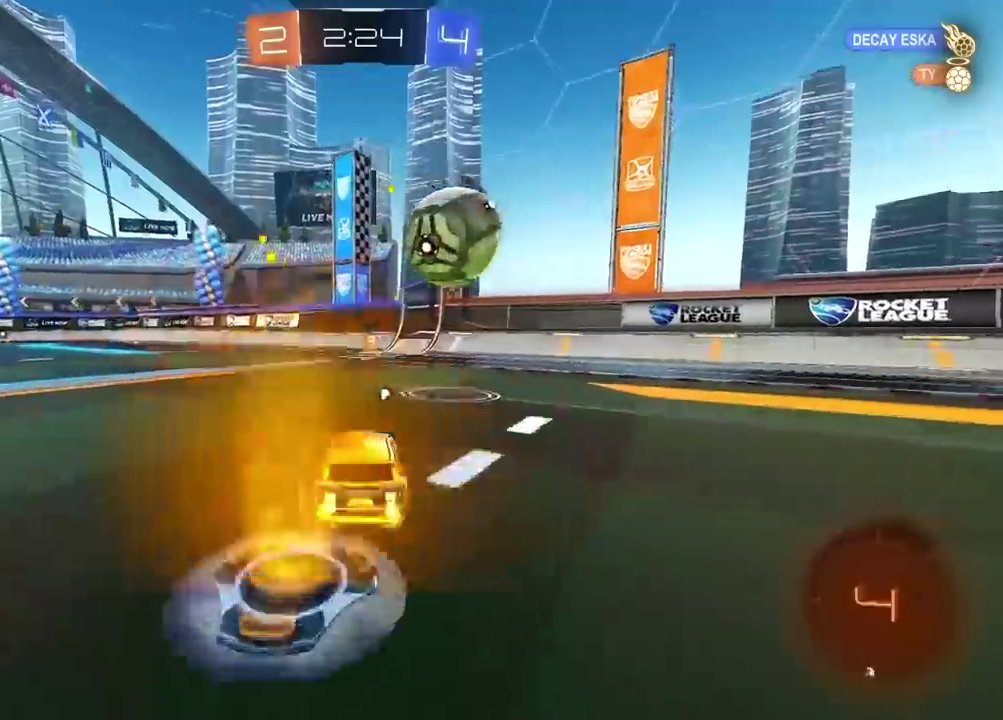
{"buttons": ["R2"], "left_stick": "center", "right_stick": "center", "events": []}
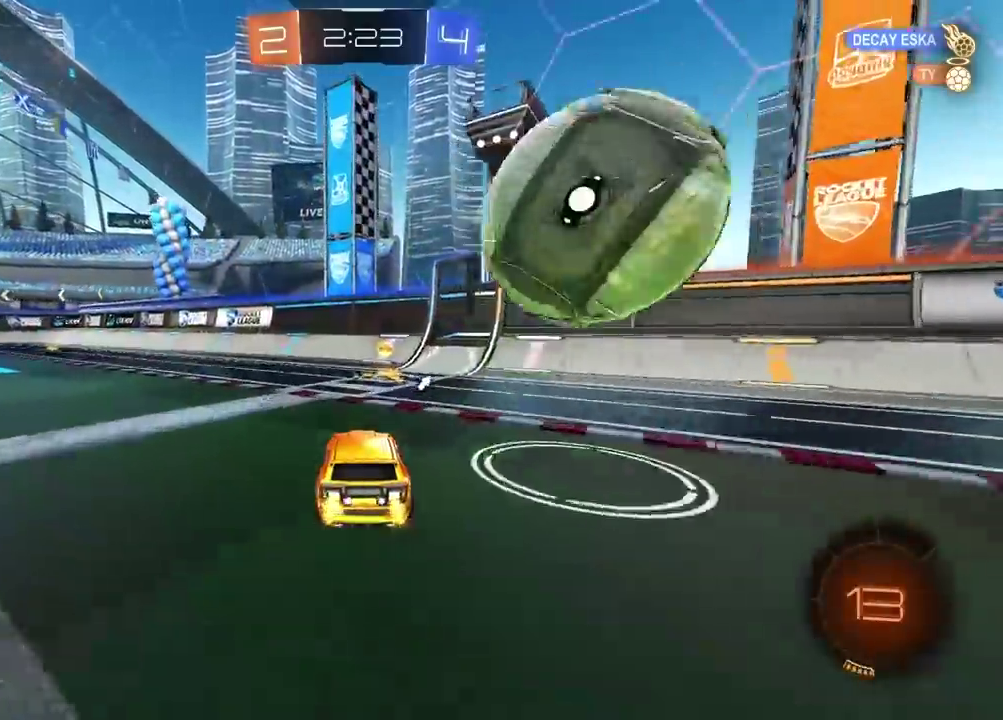
{"buttons": ["L2"], "left_stick": "right", "right_stick": "center", "events": [[83, "TRIANGLE", "down"], [133, "left_stick", "right"], [183, "TRIANGLE", "up"], [433, "R2", "up"], [500, "L2", "down"]]}
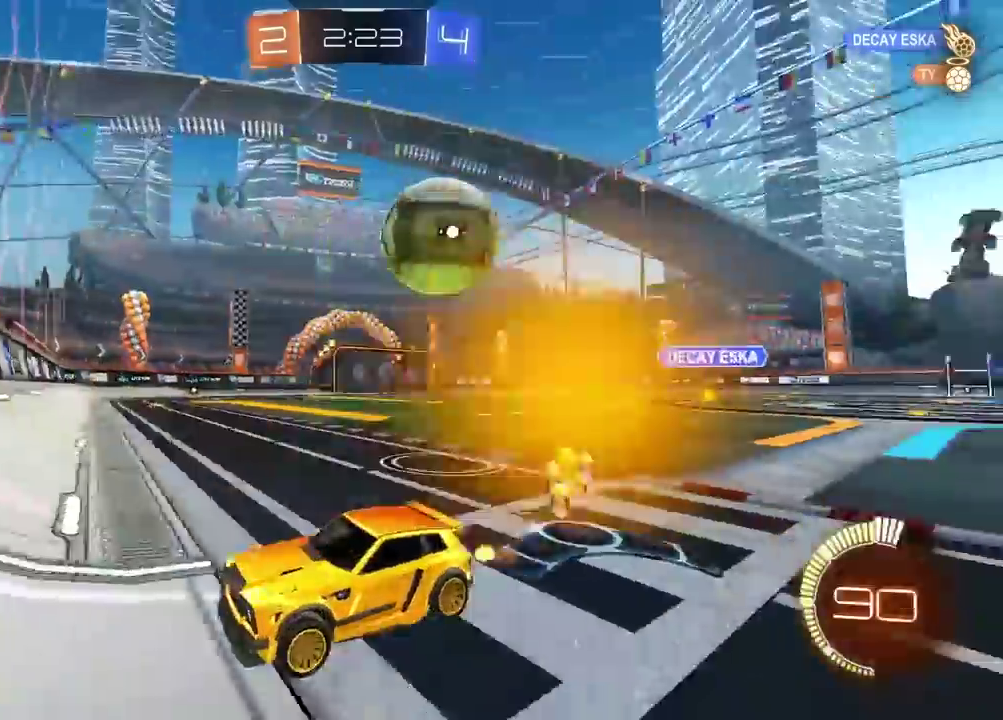
{"buttons": ["R2"], "left_stick": "up-right", "right_stick": "center"}
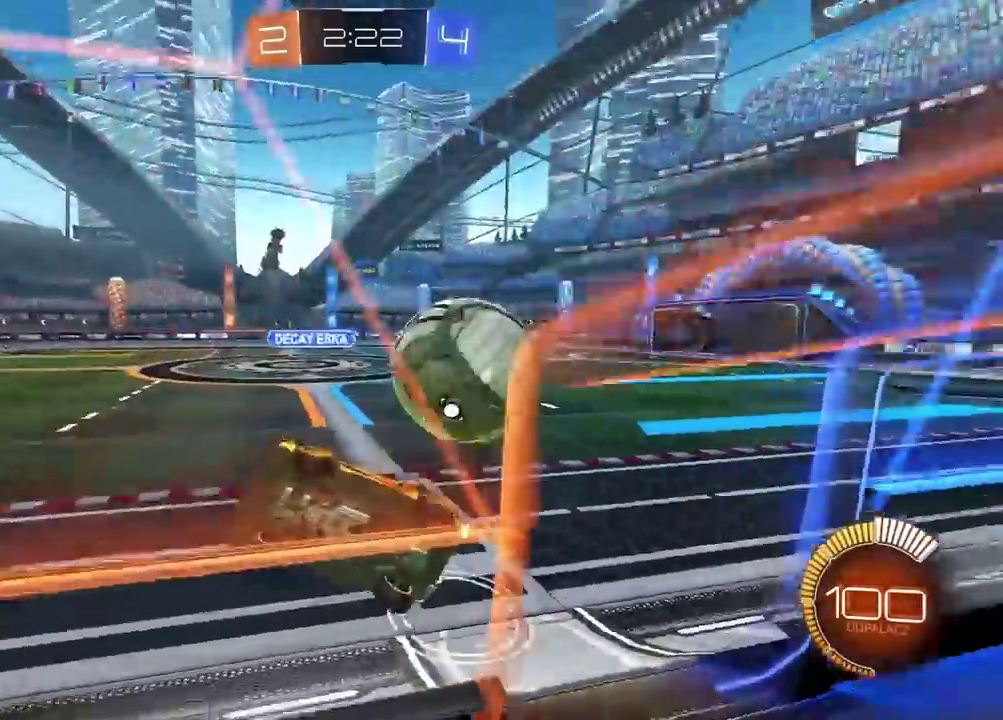
{"buttons": ["R2"], "left_stick": "right", "right_stick": "center"}
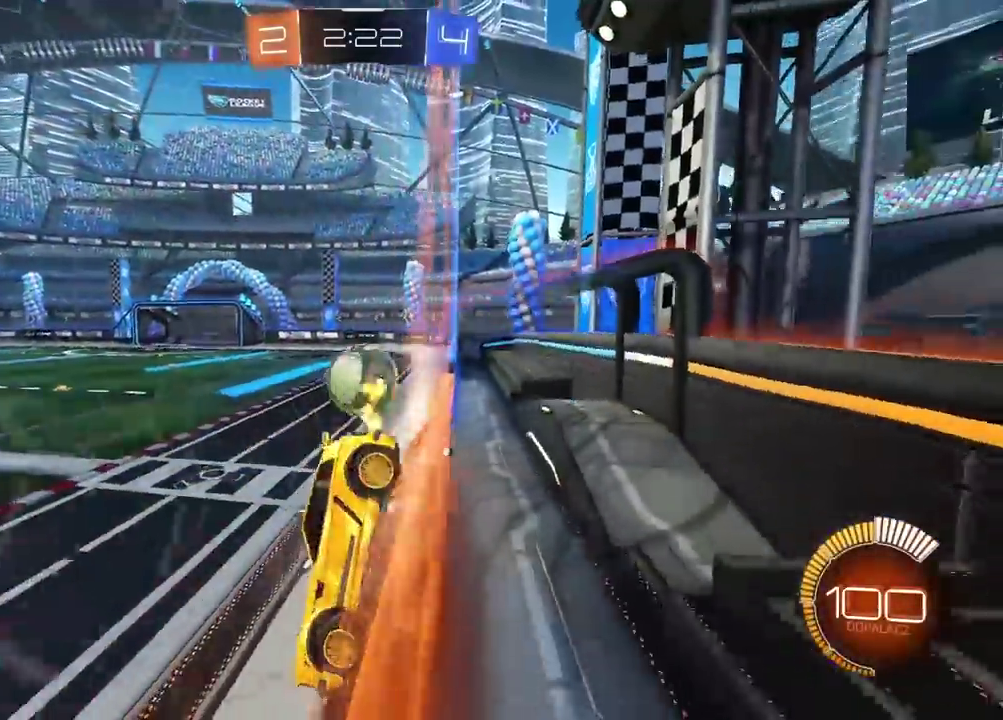
{"buttons": ["CIRCLE", "R2"], "left_stick": "right", "right_stick": "center", "events": [[500, "CIRCLE", "down"]]}
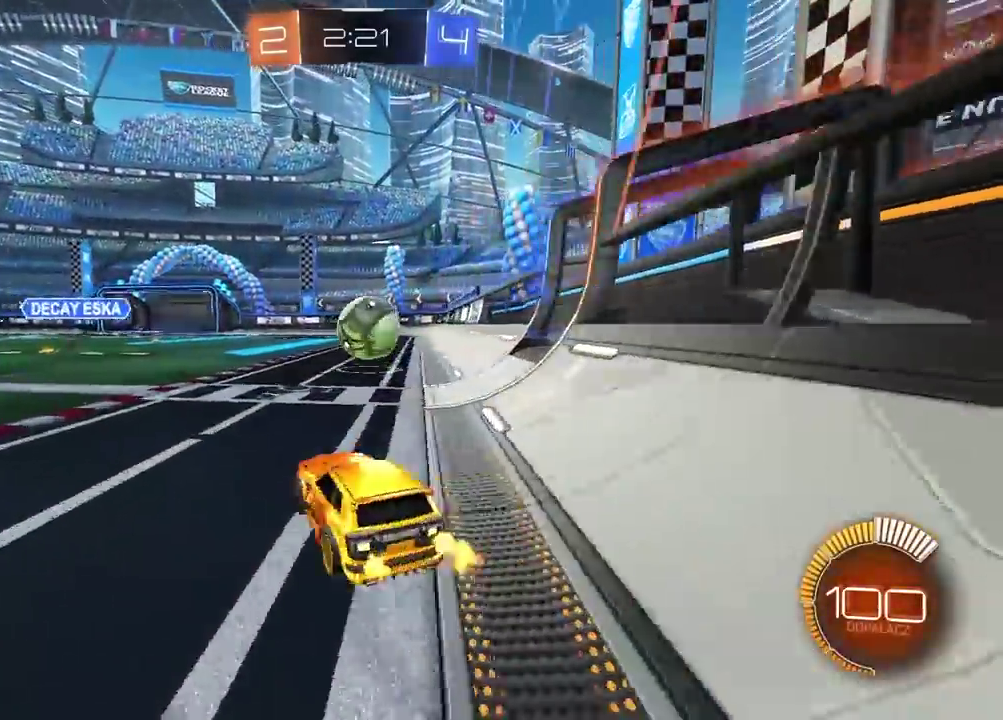
{"buttons": ["CIRCLE", "R2"], "left_stick": "center", "right_stick": "center", "events": [[83, "left_stick", "center"], [283, "left_stick", "right"], [333, "left_stick", "center"]]}
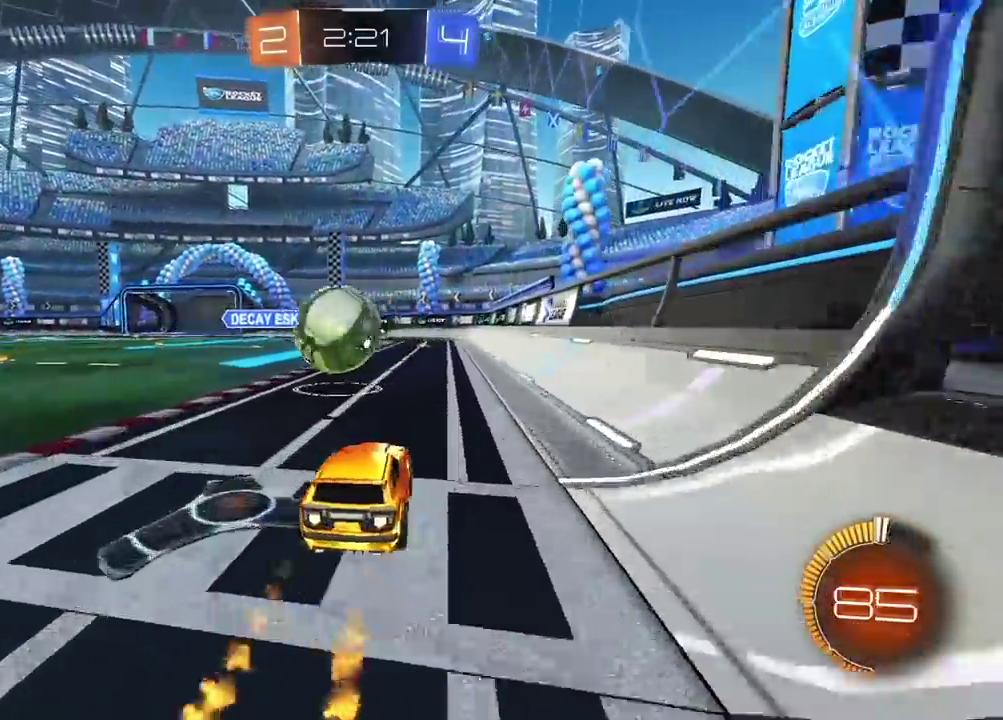
{"buttons": ["CIRCLE", "R2"], "left_stick": "left", "right_stick": "center", "events": [[50, "CIRCLE", "up"], [117, "left_stick", "left"], [233, "CIRCLE", "down"]]}
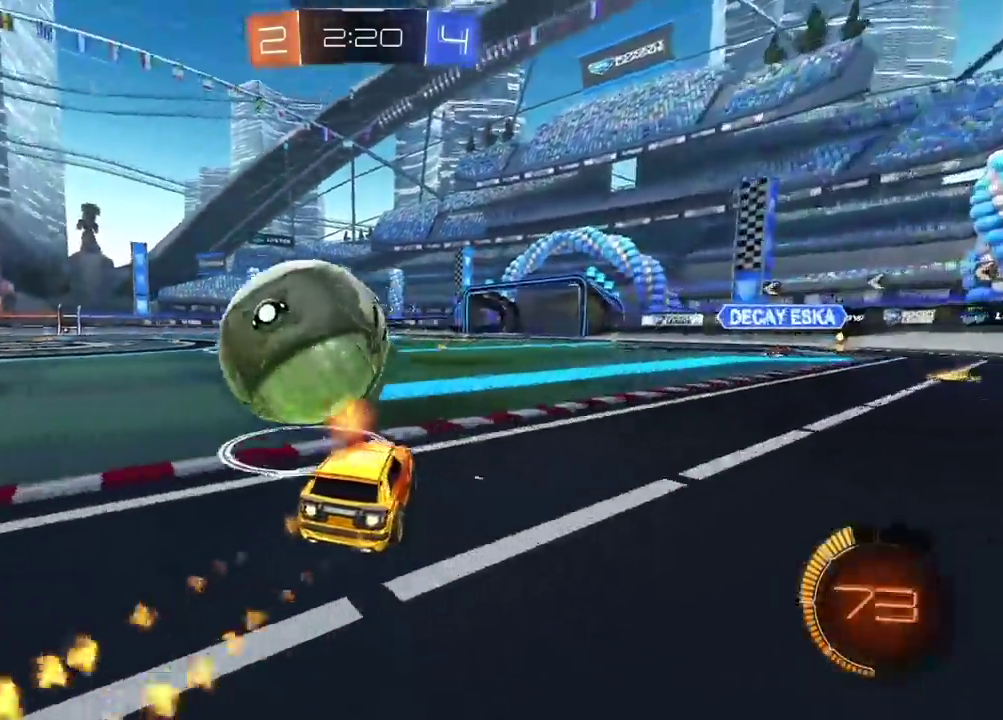
{"buttons": ["CIRCLE", "R2"], "left_stick": "left", "right_stick": "center", "events": [[183, "CIRCLE", "up"], [333, "CIRCLE", "down"]]}
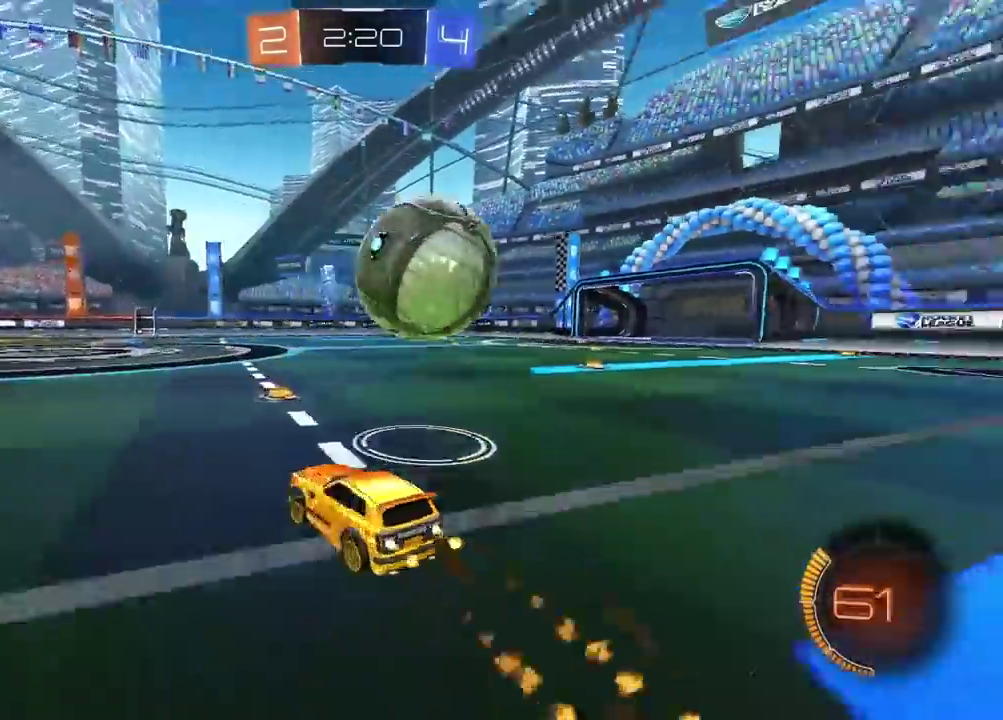
{"buttons": ["CIRCLE", "R2"], "left_stick": "right", "right_stick": "center", "events": [[33, "left_stick", "center"], [117, "left_stick", "right"], [283, "CIRCLE", "up"], [467, "CIRCLE", "down"]]}
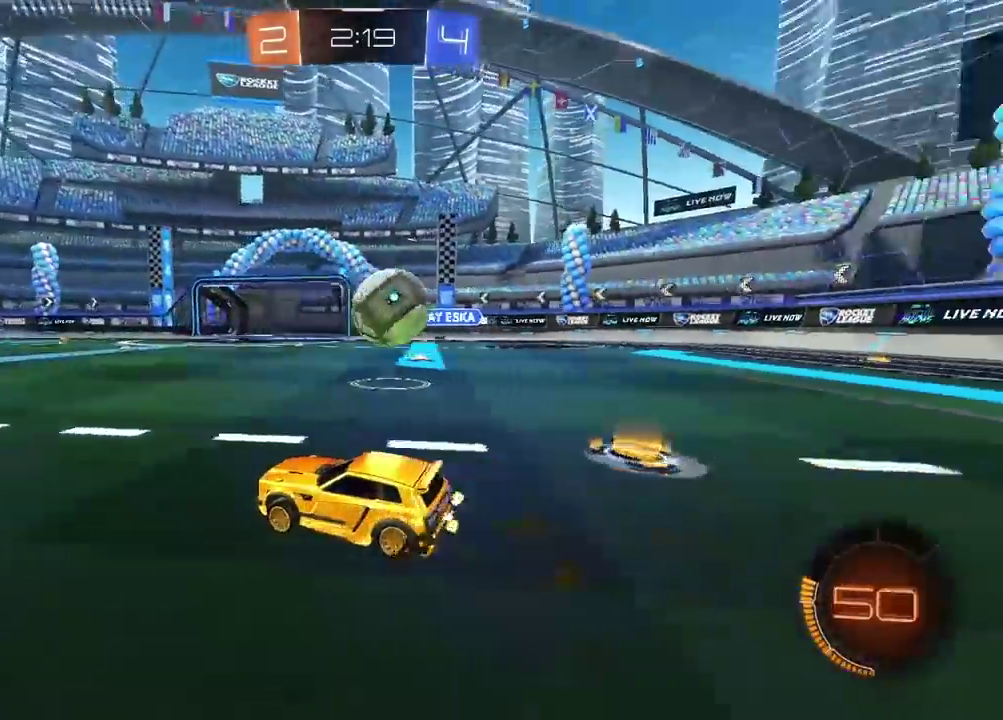
{"buttons": ["CROSS", "CIRCLE", "L2", "R2"], "left_stick": "up-right", "right_stick": "center", "events": [[117, "L1", "down"], [183, "L1", "up"], [417, "left_stick", "down-left"], [433, "CROSS", "down"], [483, "L2", "down"], [500, "left_stick", "up-right"]]}
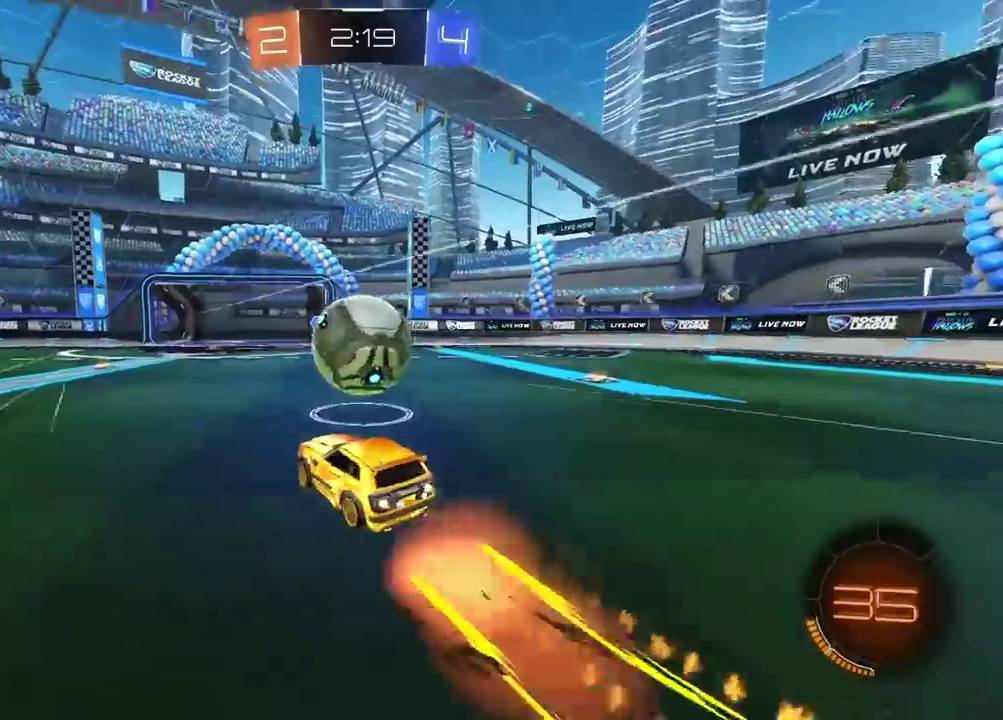
{"buttons": [], "left_stick": "center", "right_stick": "center", "events": [[17, "CIRCLE", "up"], [17, "CROSS", "up"], [67, "CIRCLE", "down"], [83, "CROSS", "down"], [267, "CIRCLE", "up"], [267, "CROSS", "up"], [283, "L2", "up"], [300, "left_stick", "center"], [350, "R2", "up"]]}
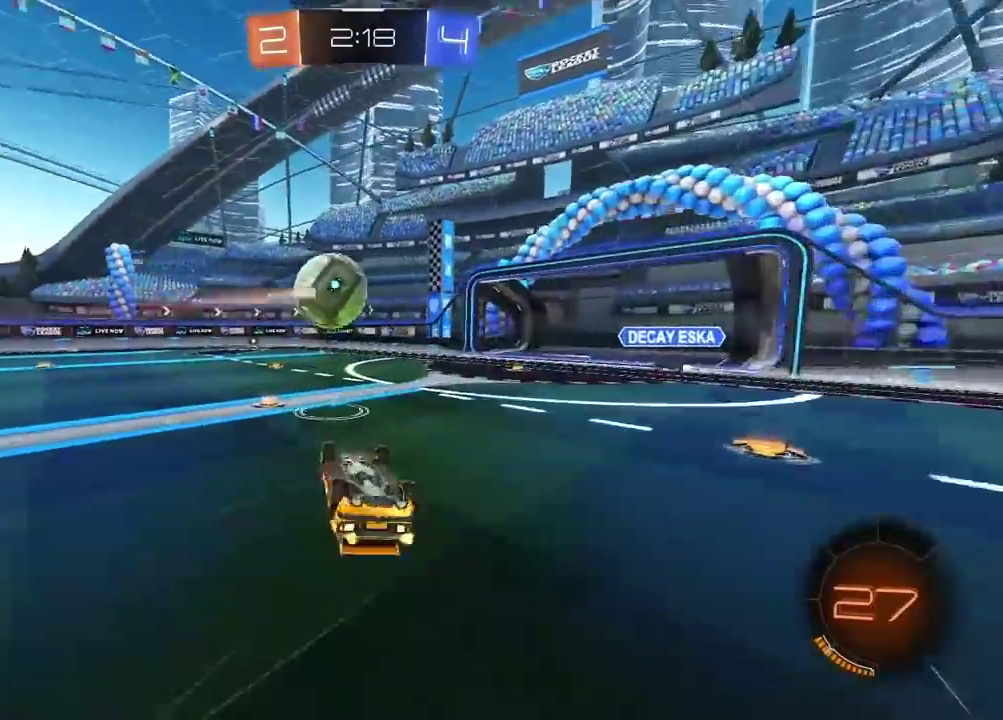
{"buttons": ["R2"], "left_stick": "center", "right_stick": "center", "events": [[67, "left_stick", "down-right"], [150, "left_stick", "center"], [183, "R2", "down"]]}
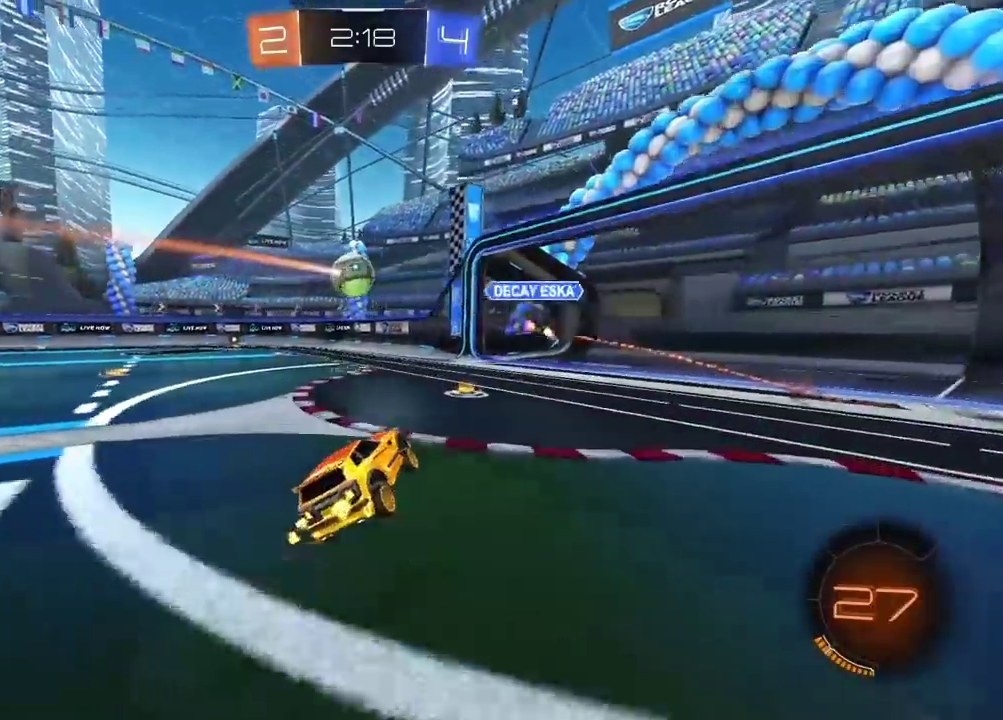
{"buttons": ["CIRCLE", "R2"], "left_stick": "left", "right_stick": "center", "events": [[83, "CIRCLE", "down"], [150, "left_stick", "left"]]}
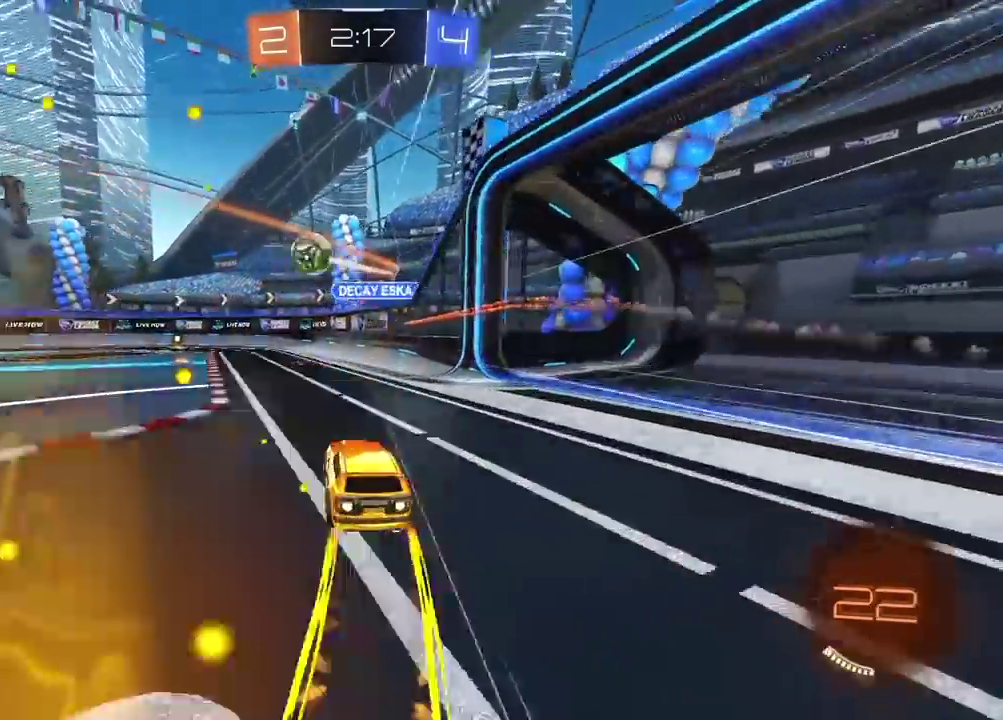
{"buttons": ["R2"], "left_stick": "center", "right_stick": "center", "events": [[217, "CIRCLE", "up"], [250, "left_stick", "center"]]}
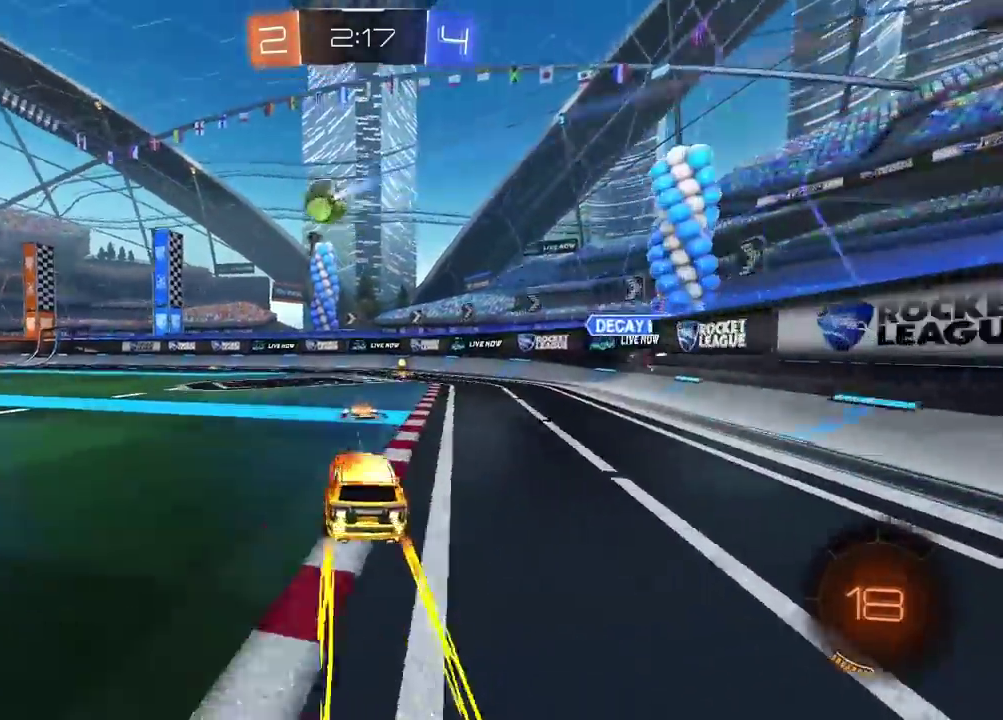
{"buttons": [], "left_stick": "left", "right_stick": "center", "events": [[150, "left_stick", "left"], [400, "R2", "up"]]}
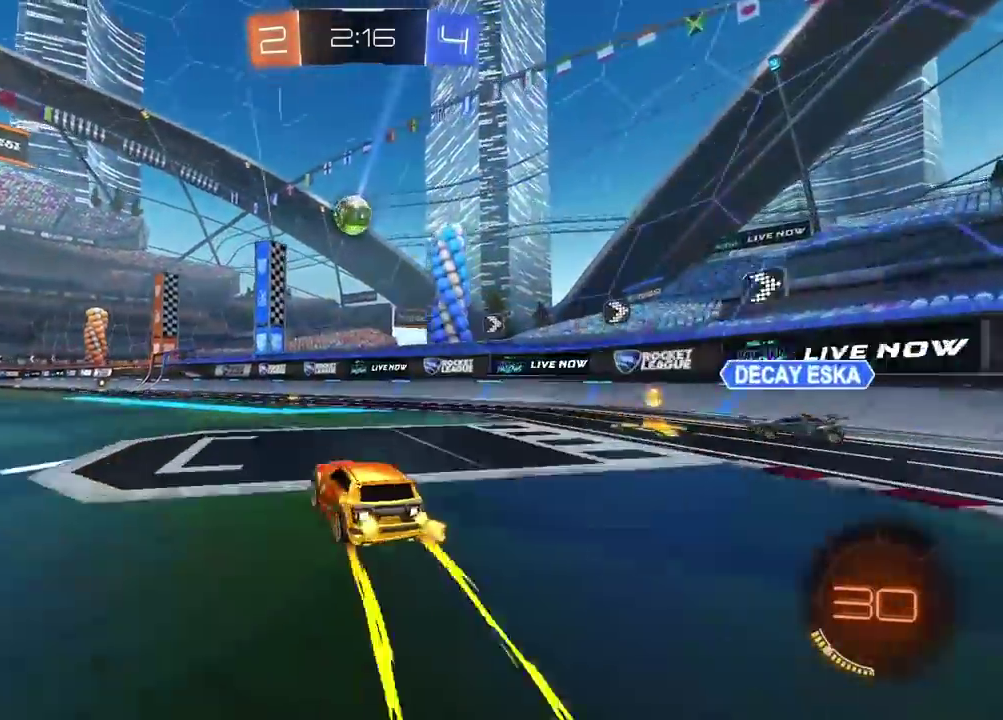
{"buttons": ["CIRCLE"], "left_stick": "down-right", "right_stick": "center"}
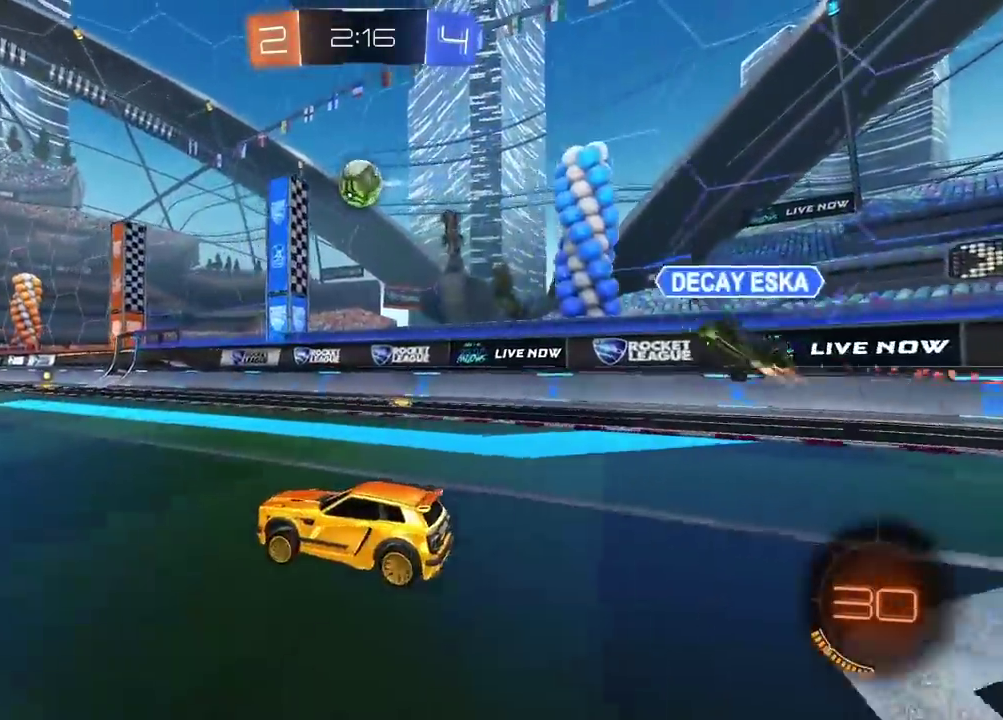
{"buttons": ["CROSS", "CIRCLE", "R2"], "left_stick": "center", "right_stick": "center"}
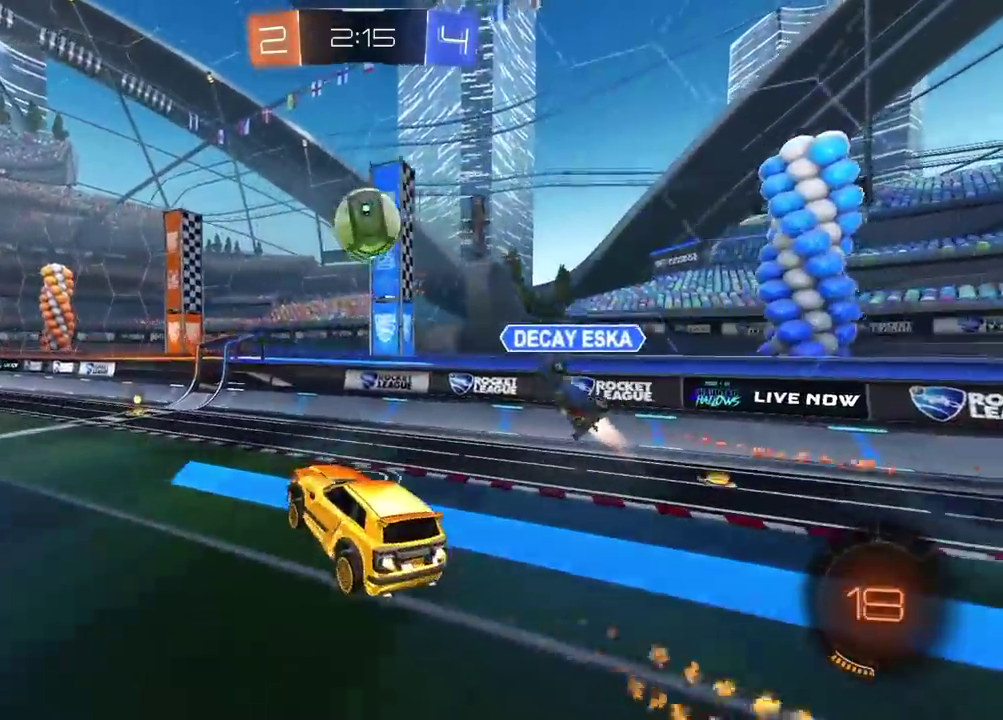
{"buttons": ["CROSS", "CIRCLE", "R2"], "left_stick": "center", "right_stick": "center", "events": [[50, "left_stick", "left"], [167, "left_stick", "center"]]}
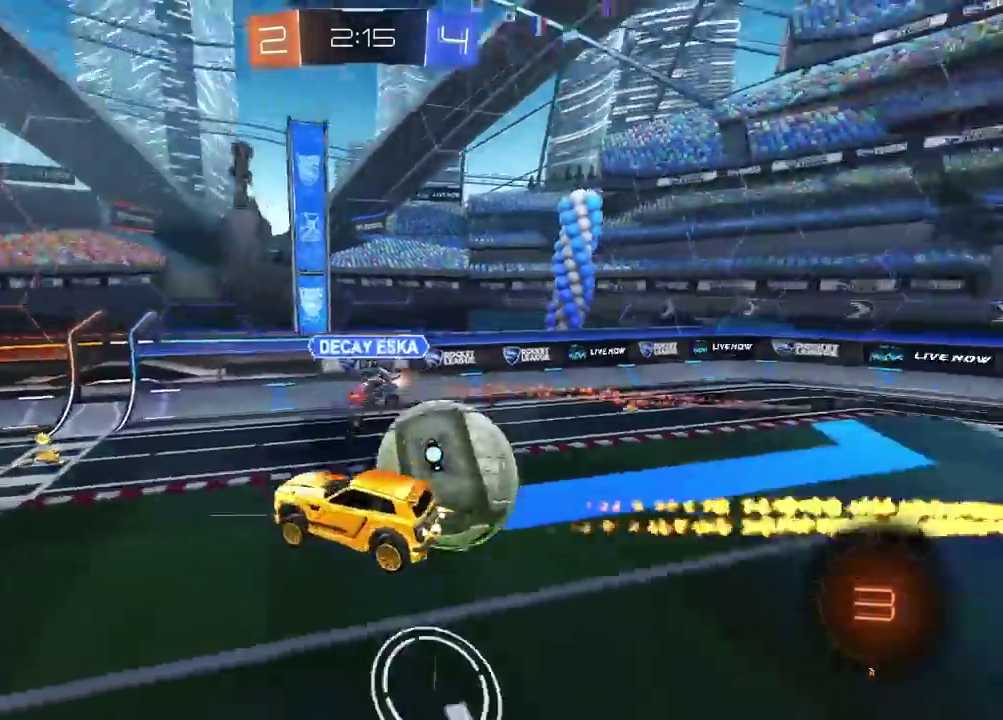
{"buttons": [], "left_stick": "center", "right_stick": "center", "events": [[17, "CROSS", "up"], [50, "CIRCLE", "up"], [483, "R2", "up"]]}
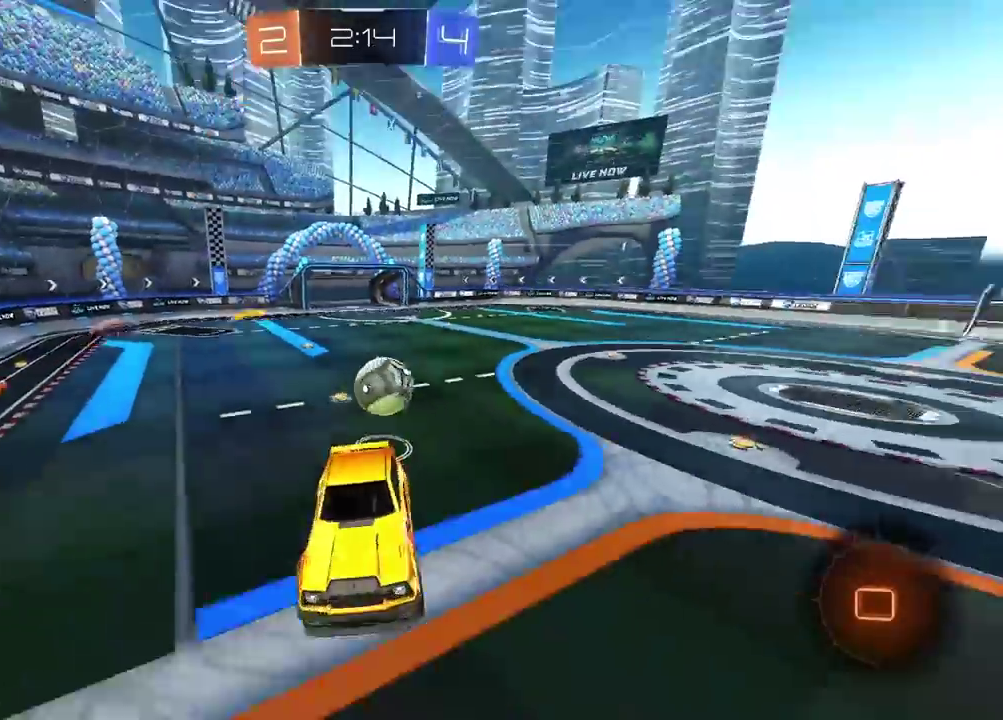
{"buttons": ["R2"], "left_stick": "center", "right_stick": "center", "events": [[200, "TRIANGLE", "down"], [283, "R2", "down"], [300, "TRIANGLE", "up"]]}
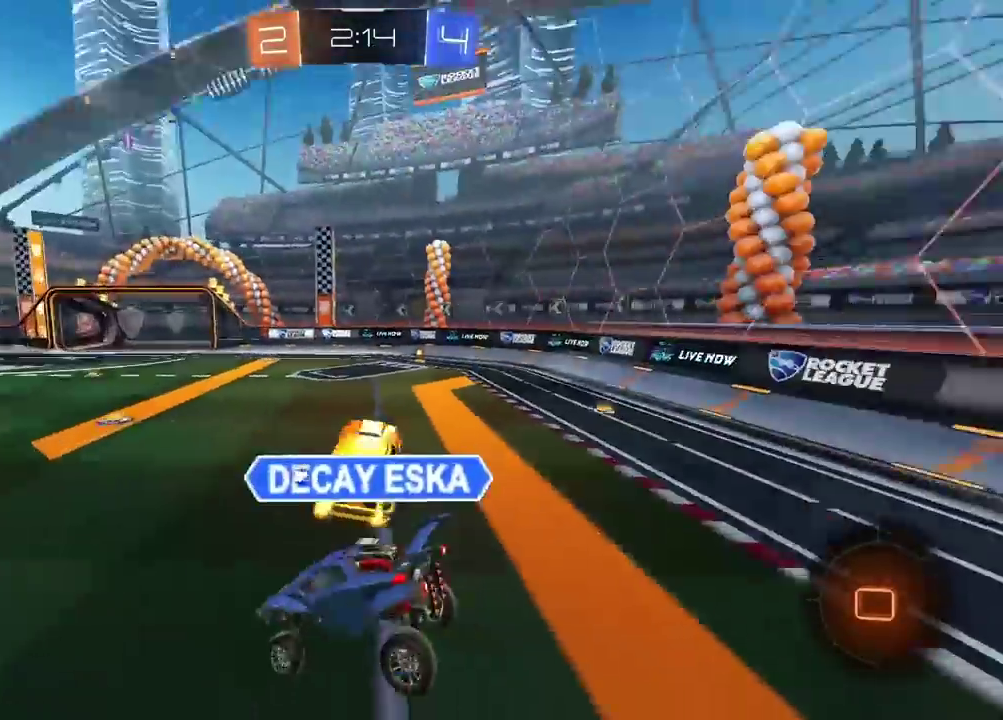
{"buttons": ["R2"], "left_stick": "right", "right_stick": "center", "events": [[167, "left_stick", "left"], [233, "left_stick", "center"], [283, "left_stick", "right"]]}